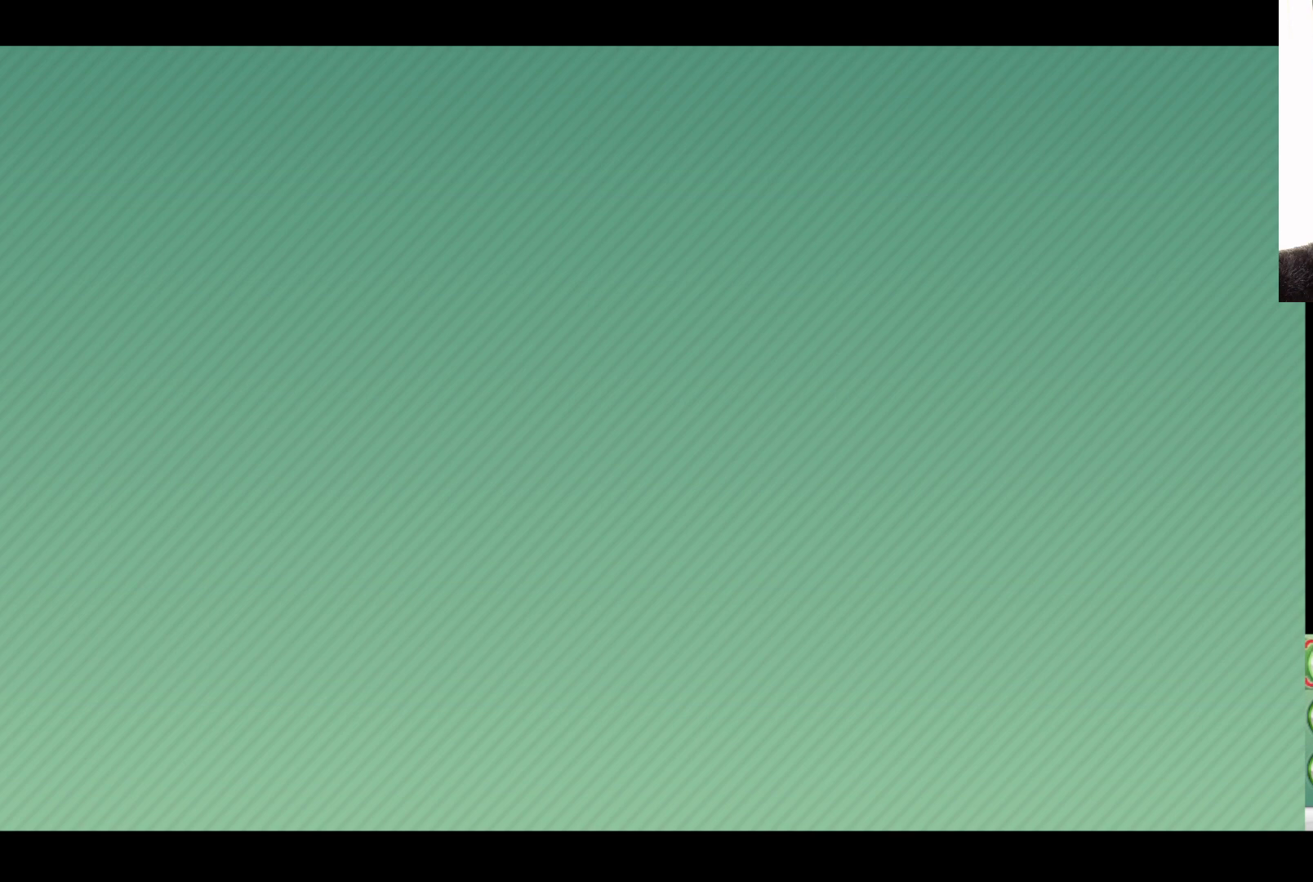
Gameplay with a controller (Xbox layout); each line is a JSON object with the inputs held at the frame after it. "events" lists button and stick changes between this image and that frame as [ms after this image, input, new state], when the widget could be followed in between.
{"buttons": [], "left_stick": "center", "right_stick": "center", "events": []}
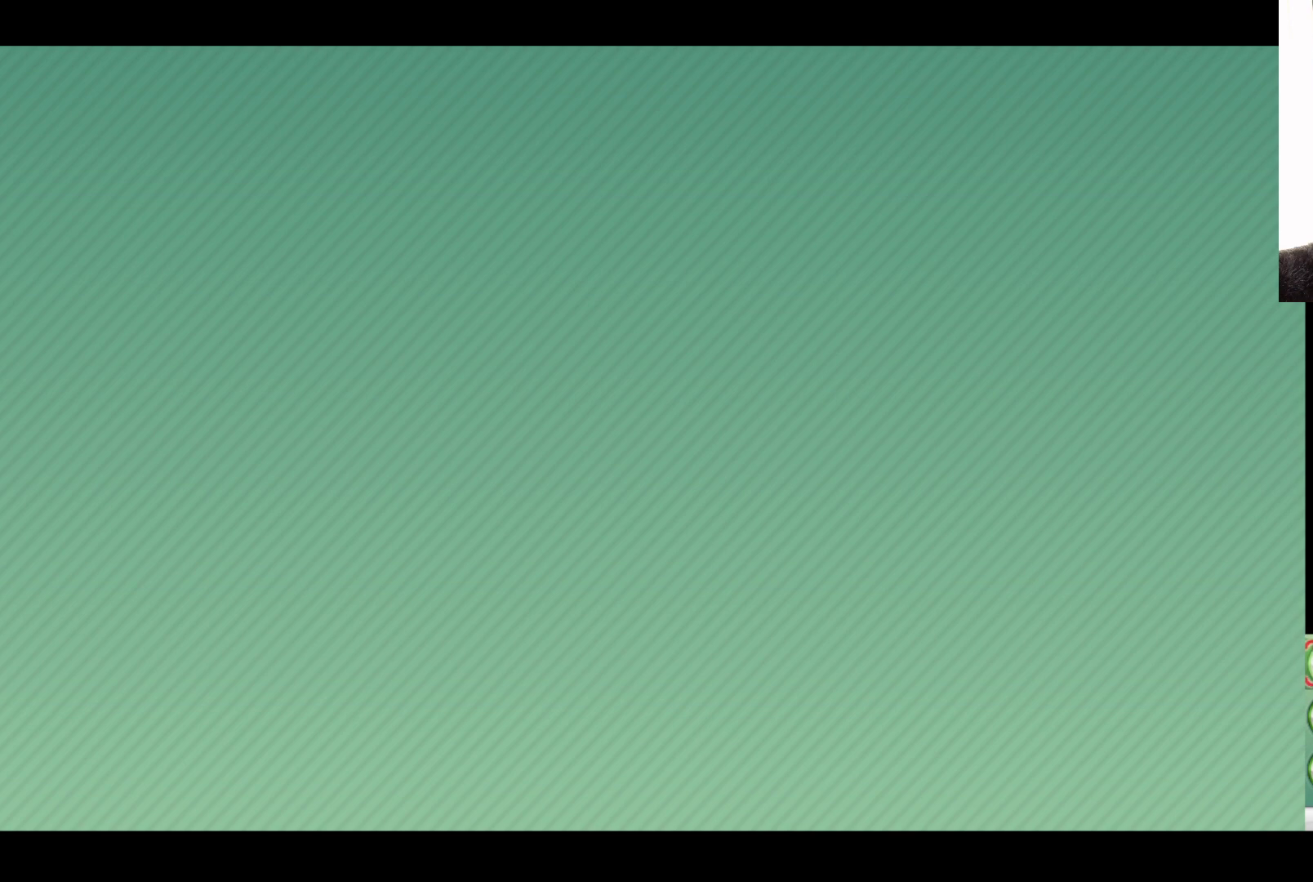
{"buttons": [], "left_stick": "center", "right_stick": "center", "events": []}
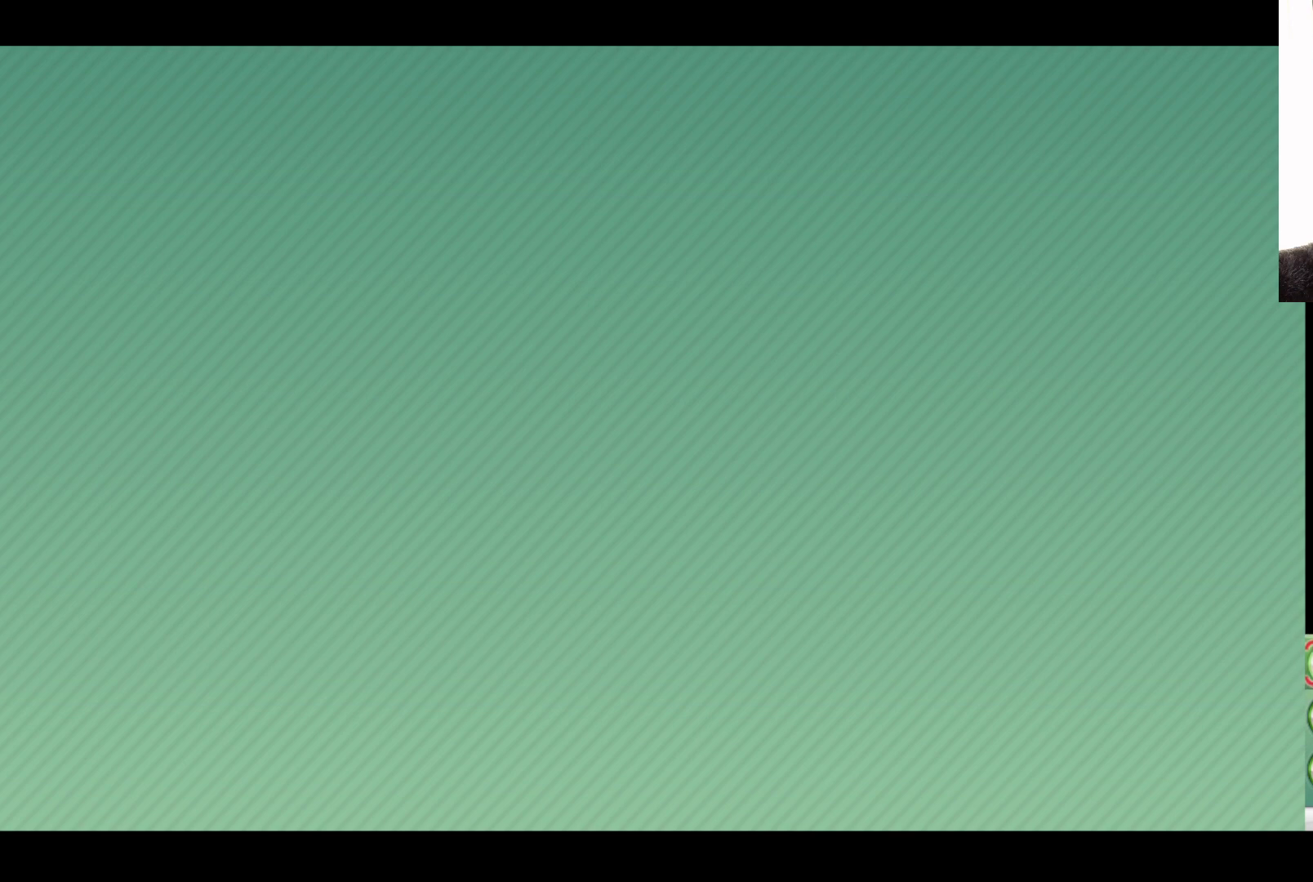
{"buttons": ["B"], "left_stick": "center", "right_stick": "center", "events": [[433, "B", "down"]]}
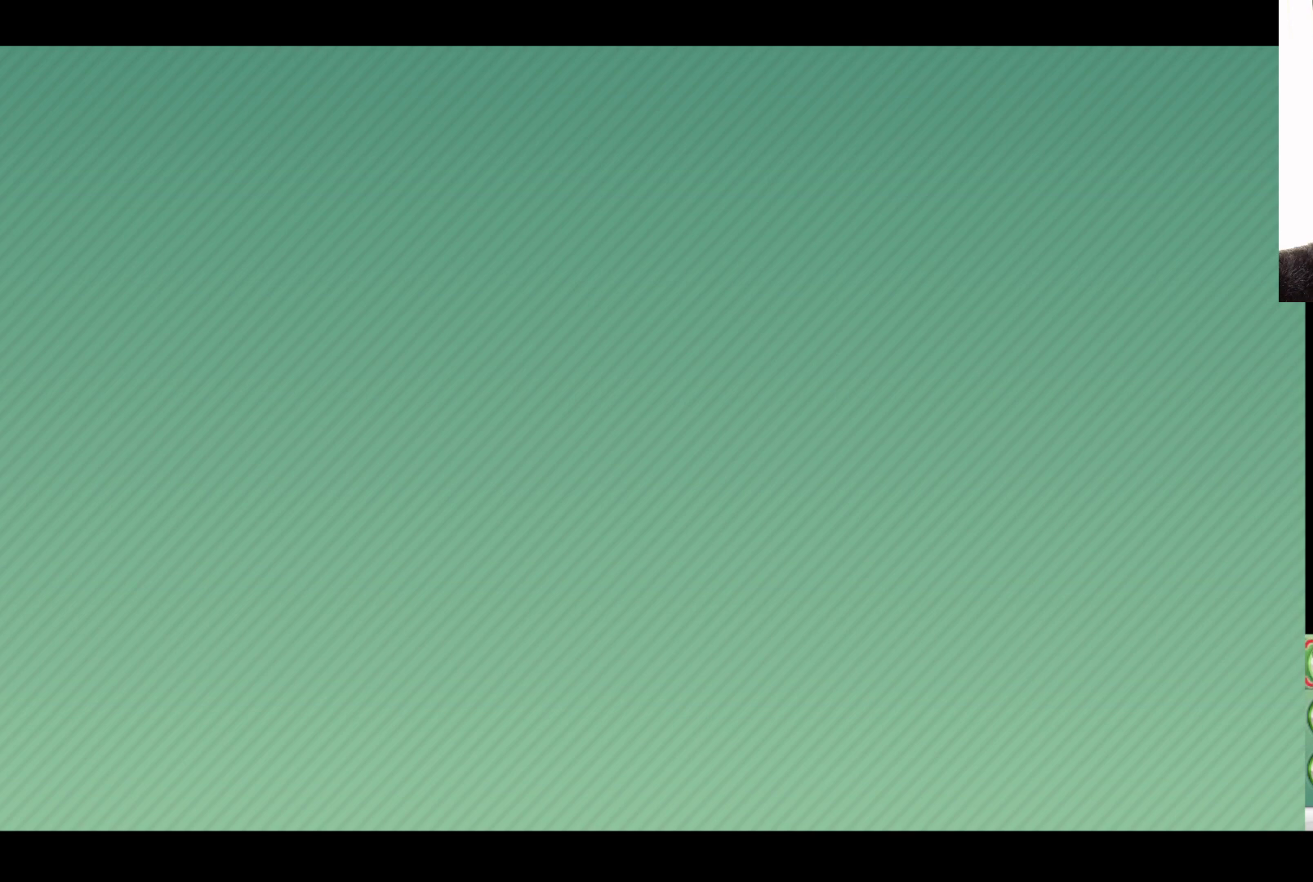
{"buttons": ["B"], "left_stick": "center", "right_stick": "center", "events": [[100, "B", "up"], [500, "B", "down"]]}
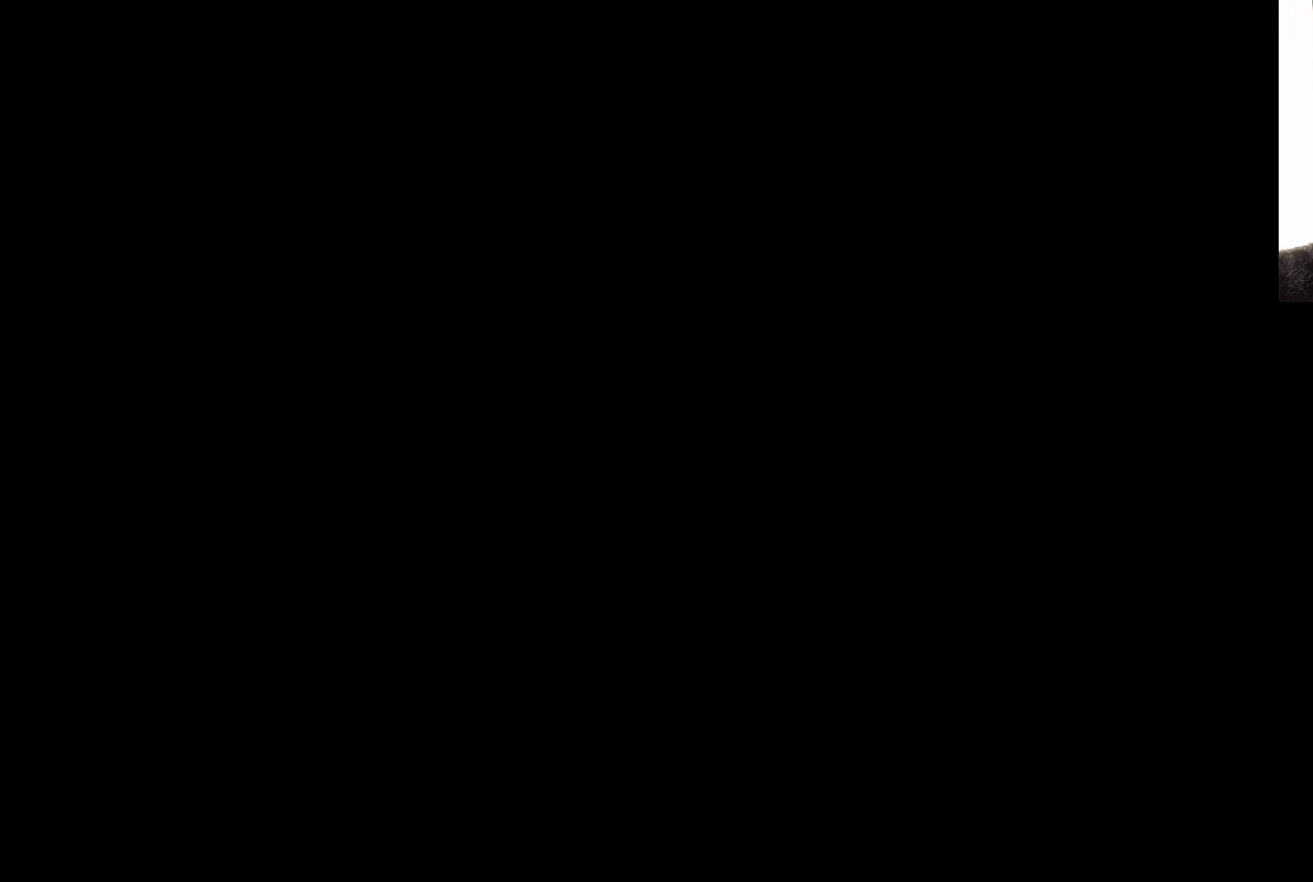
{"buttons": [], "left_stick": "center", "right_stick": "center", "events": [[150, "B", "up"]]}
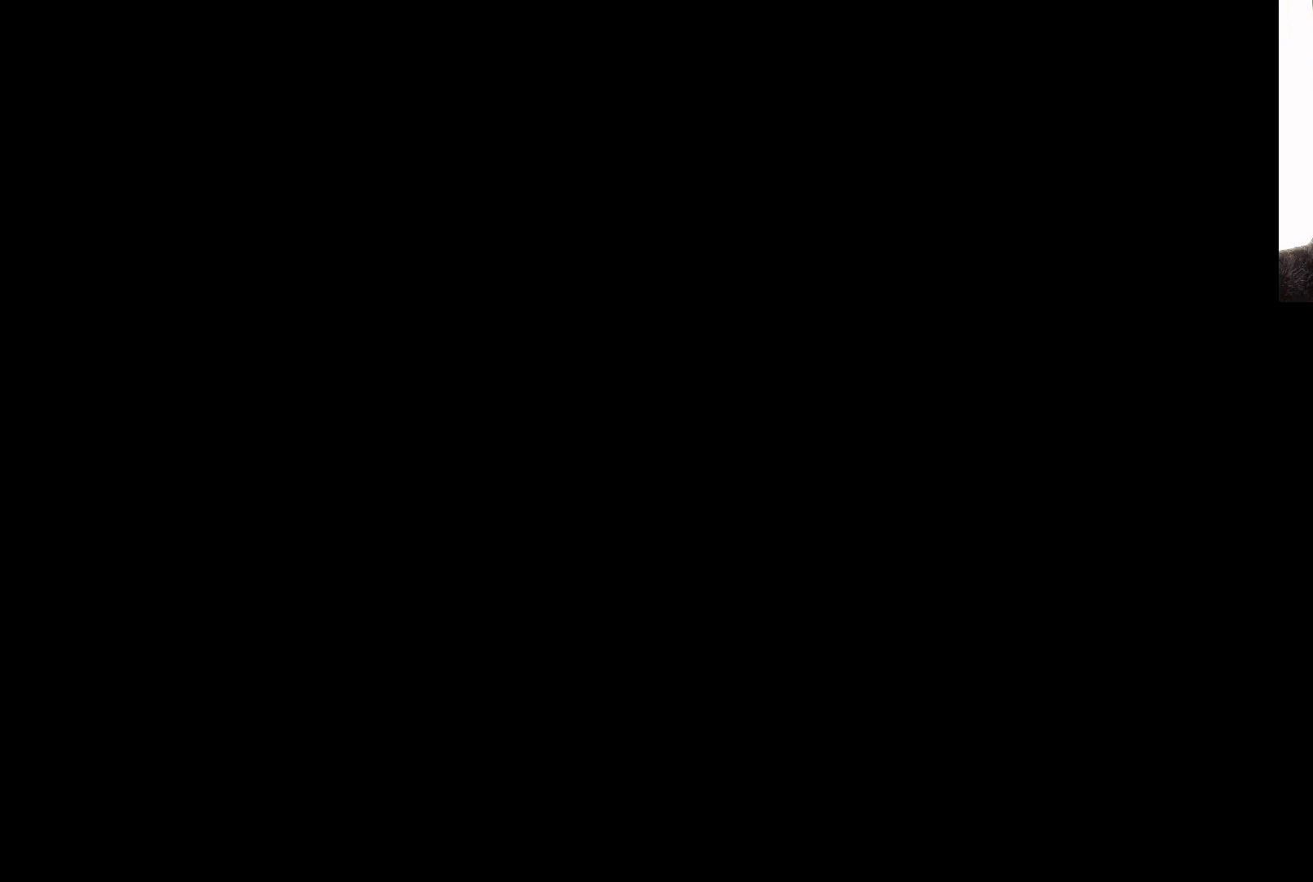
{"buttons": [], "left_stick": "center", "right_stick": "center", "events": []}
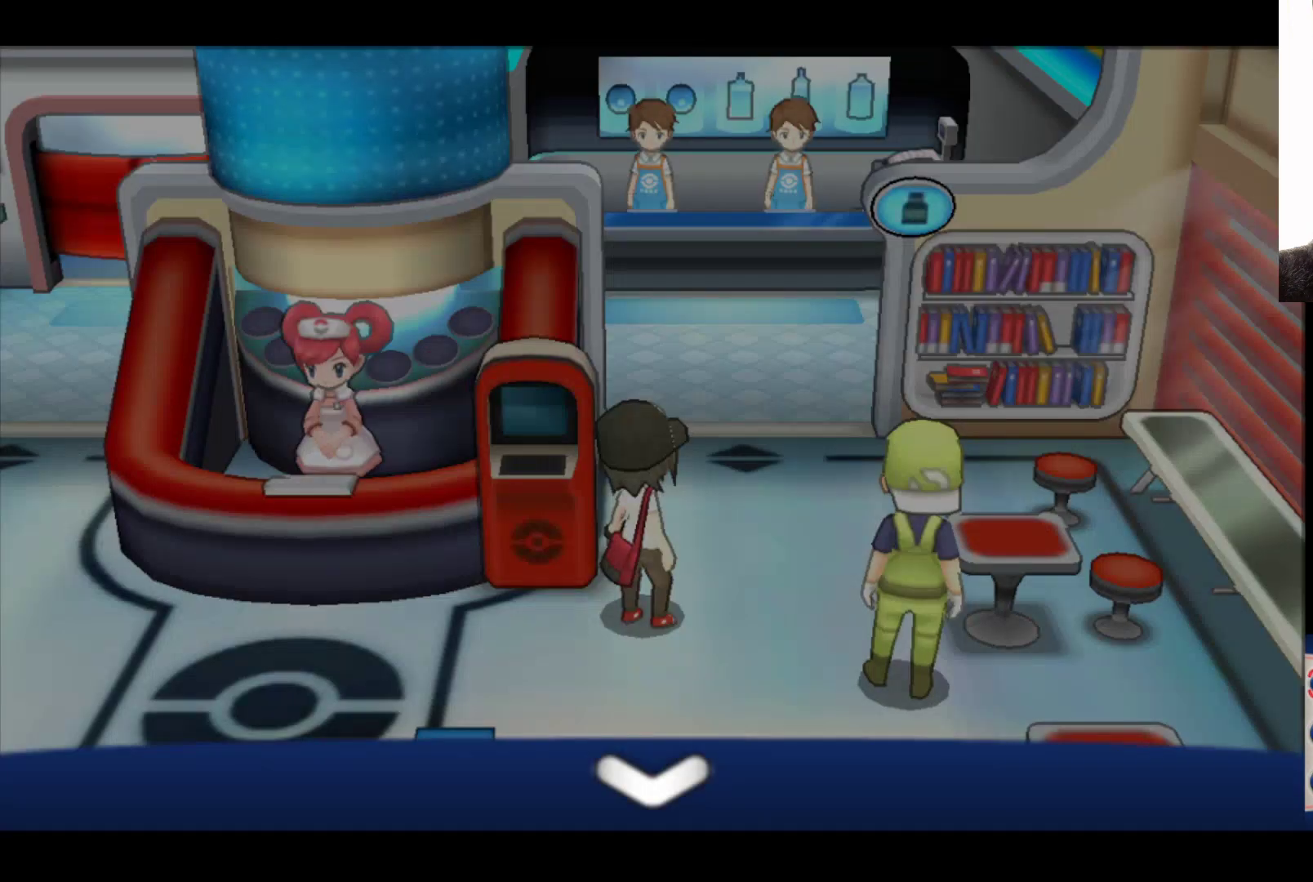
{"buttons": [], "left_stick": "center", "right_stick": "center", "events": [[233, "B", "down"], [417, "B", "up"]]}
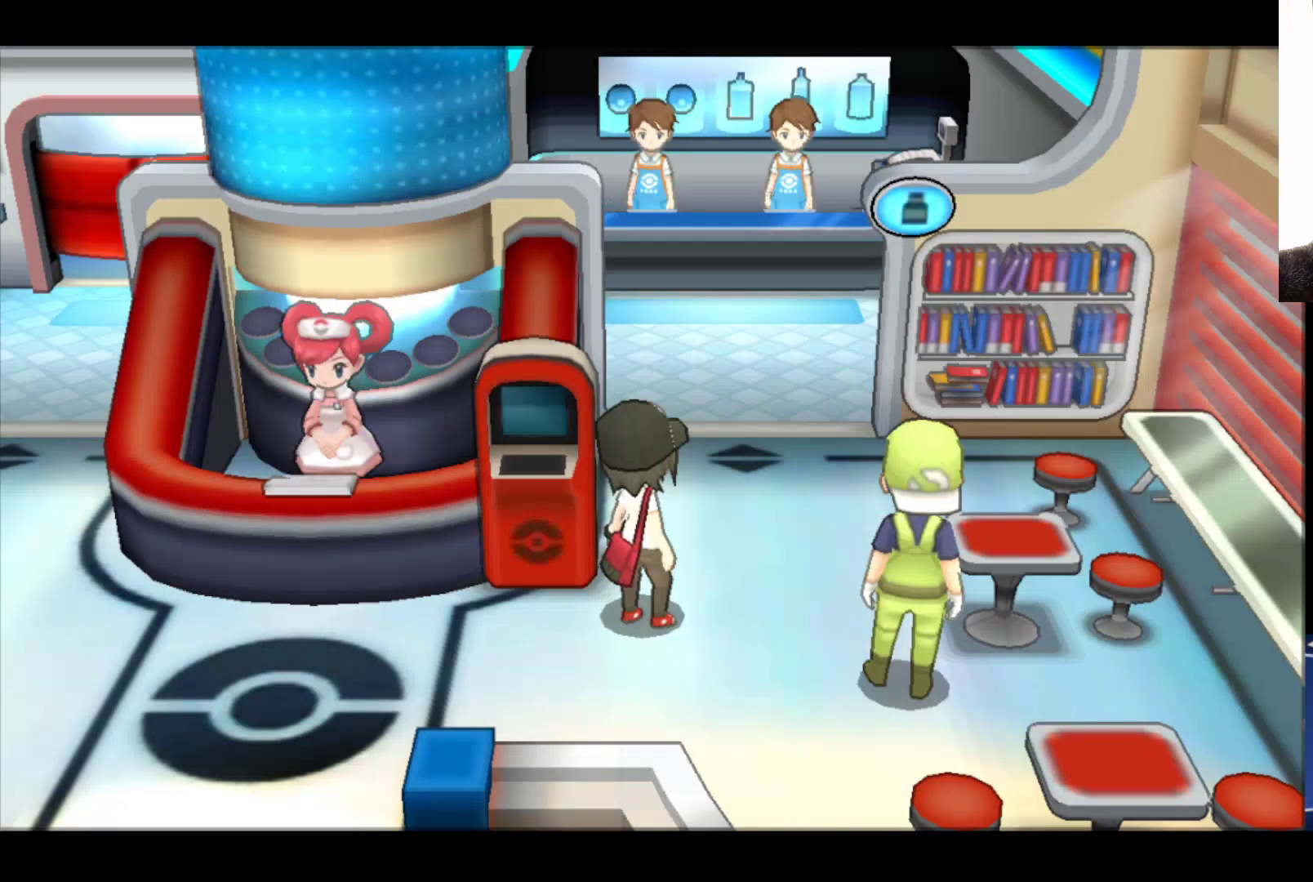
{"buttons": [], "left_stick": "up", "right_stick": "center", "events": [[200, "left_stick", "up-right"], [450, "left_stick", "up"]]}
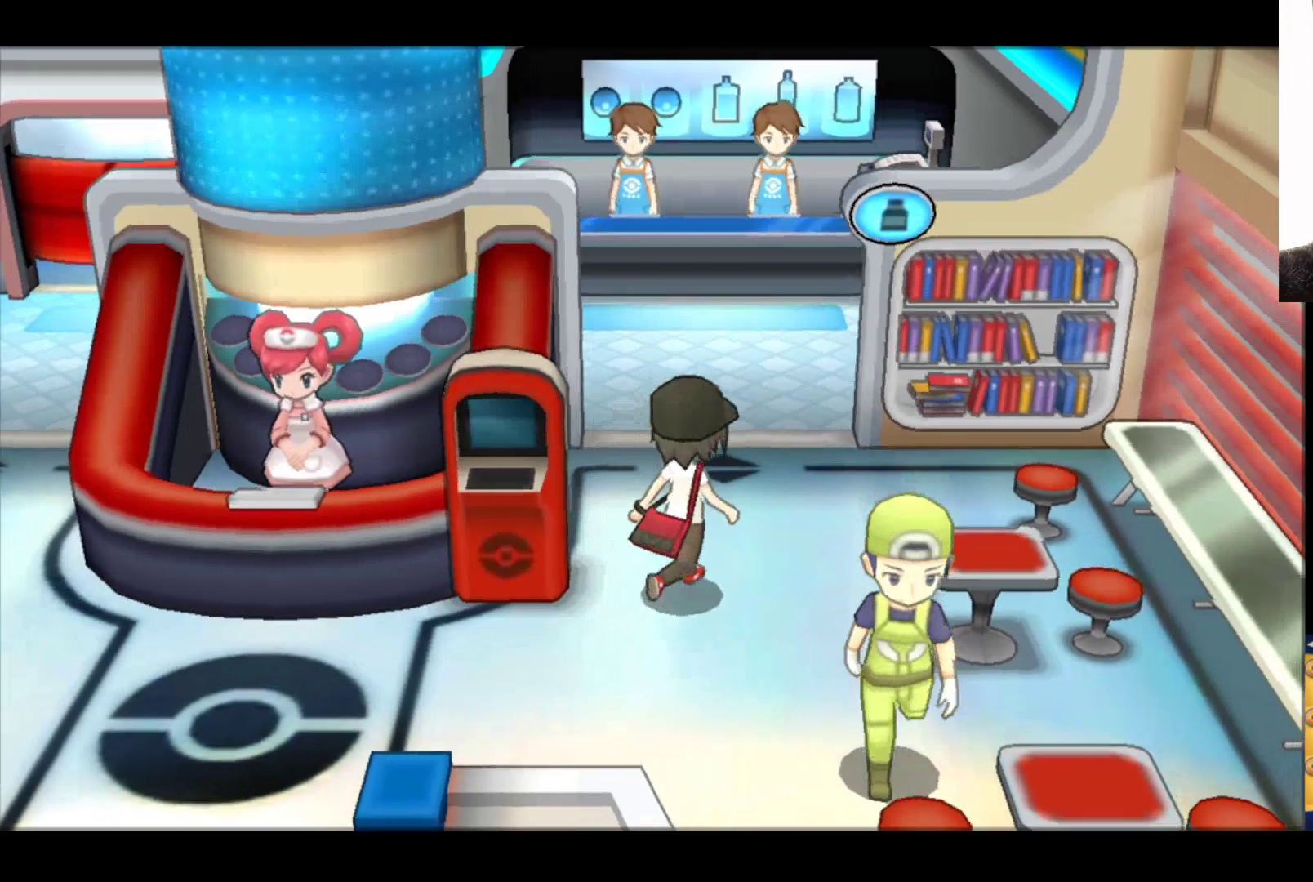
{"buttons": [], "left_stick": "up", "right_stick": "center", "events": []}
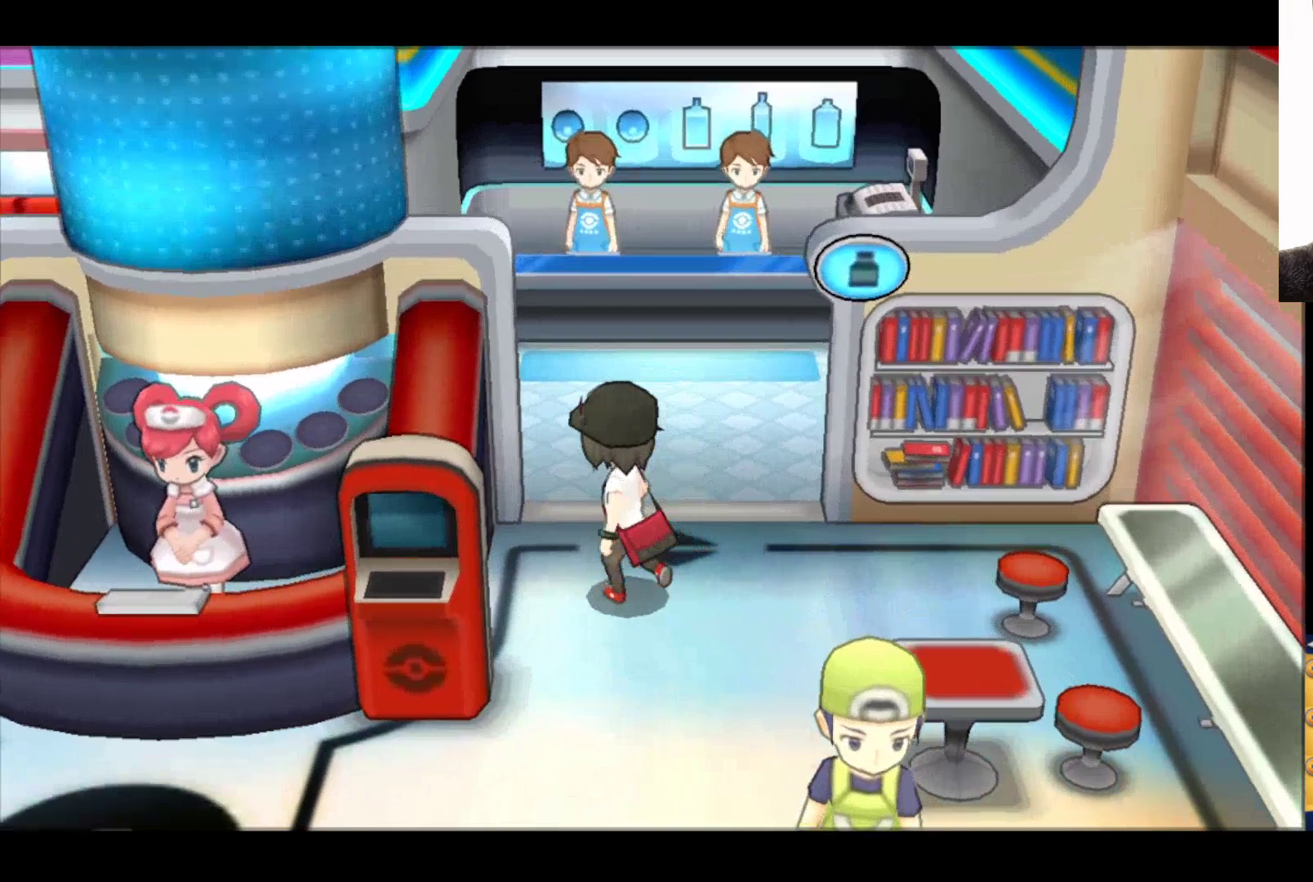
{"buttons": [], "left_stick": "up", "right_stick": "center", "events": []}
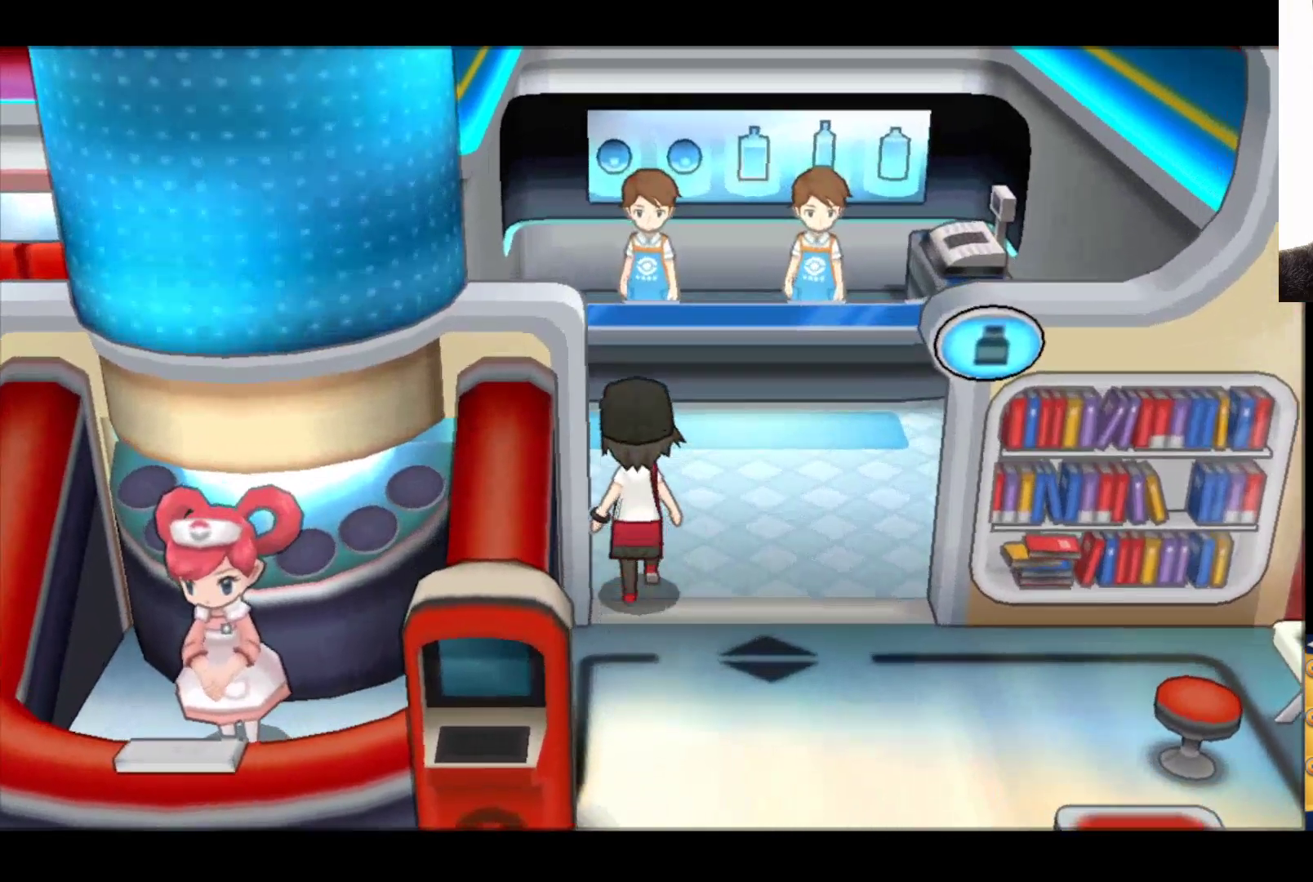
{"buttons": [], "left_stick": "up", "right_stick": "center", "events": []}
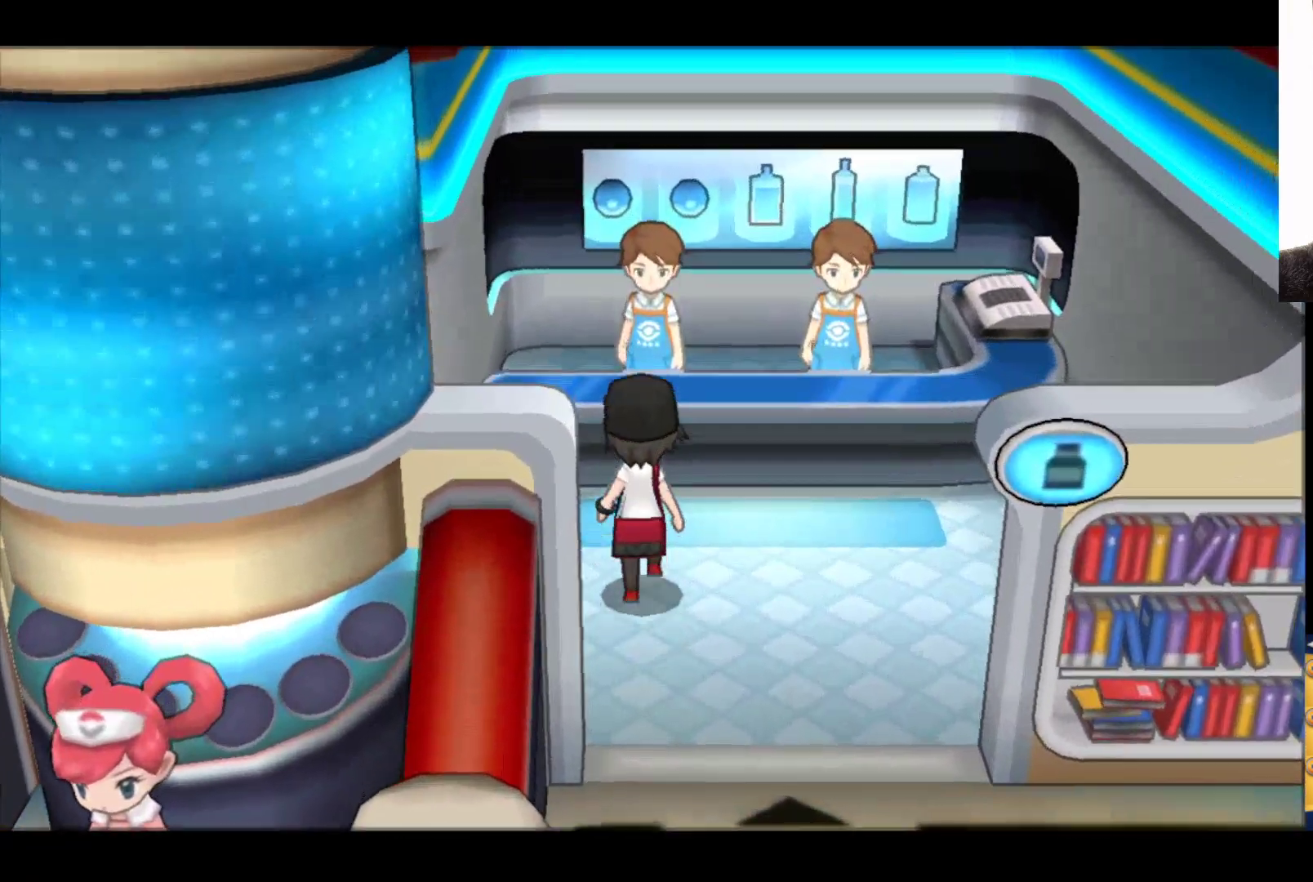
{"buttons": [], "left_stick": "center", "right_stick": "center", "events": [[467, "left_stick", "center"]]}
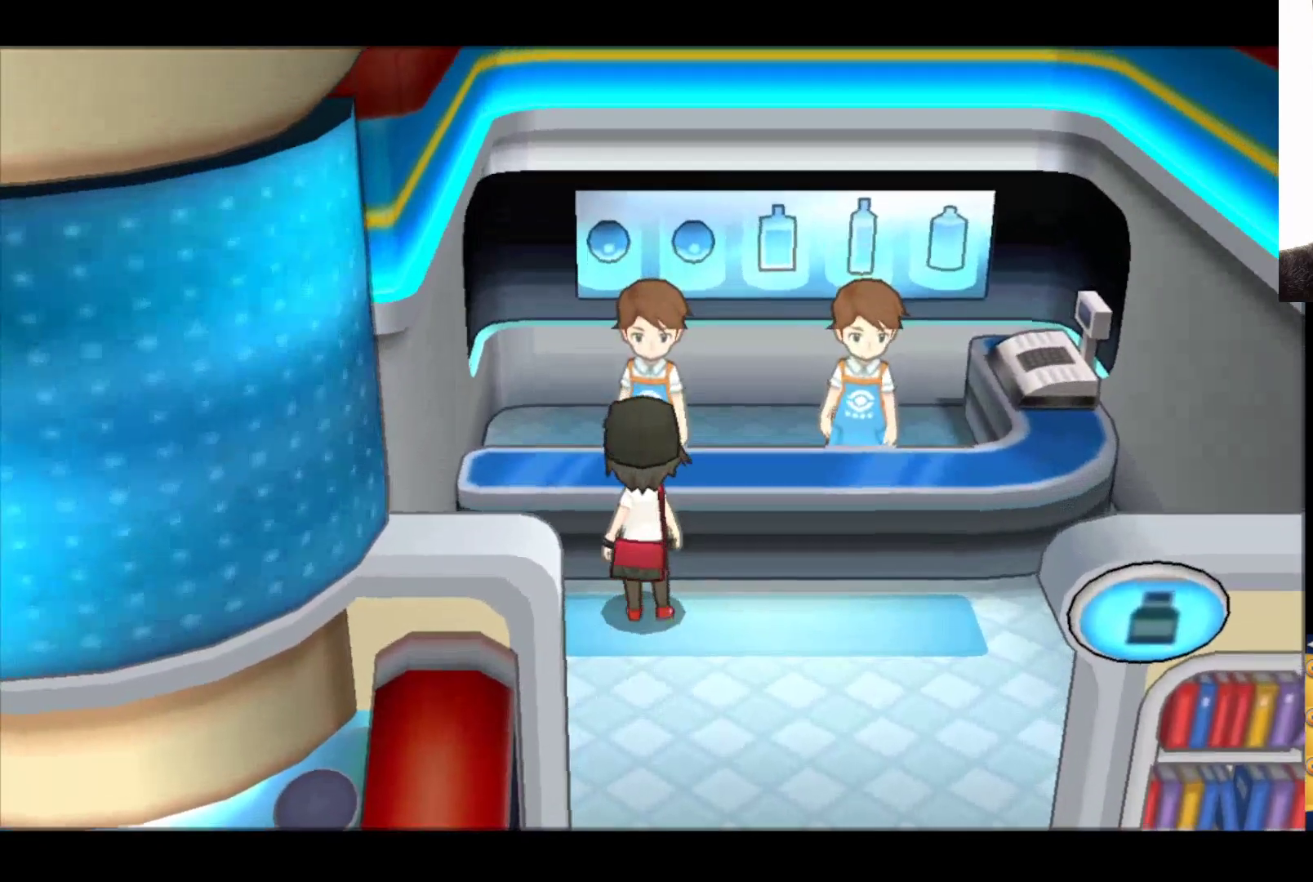
{"buttons": [], "left_stick": "center", "right_stick": "center", "events": [[150, "A", "down"], [400, "A", "up"]]}
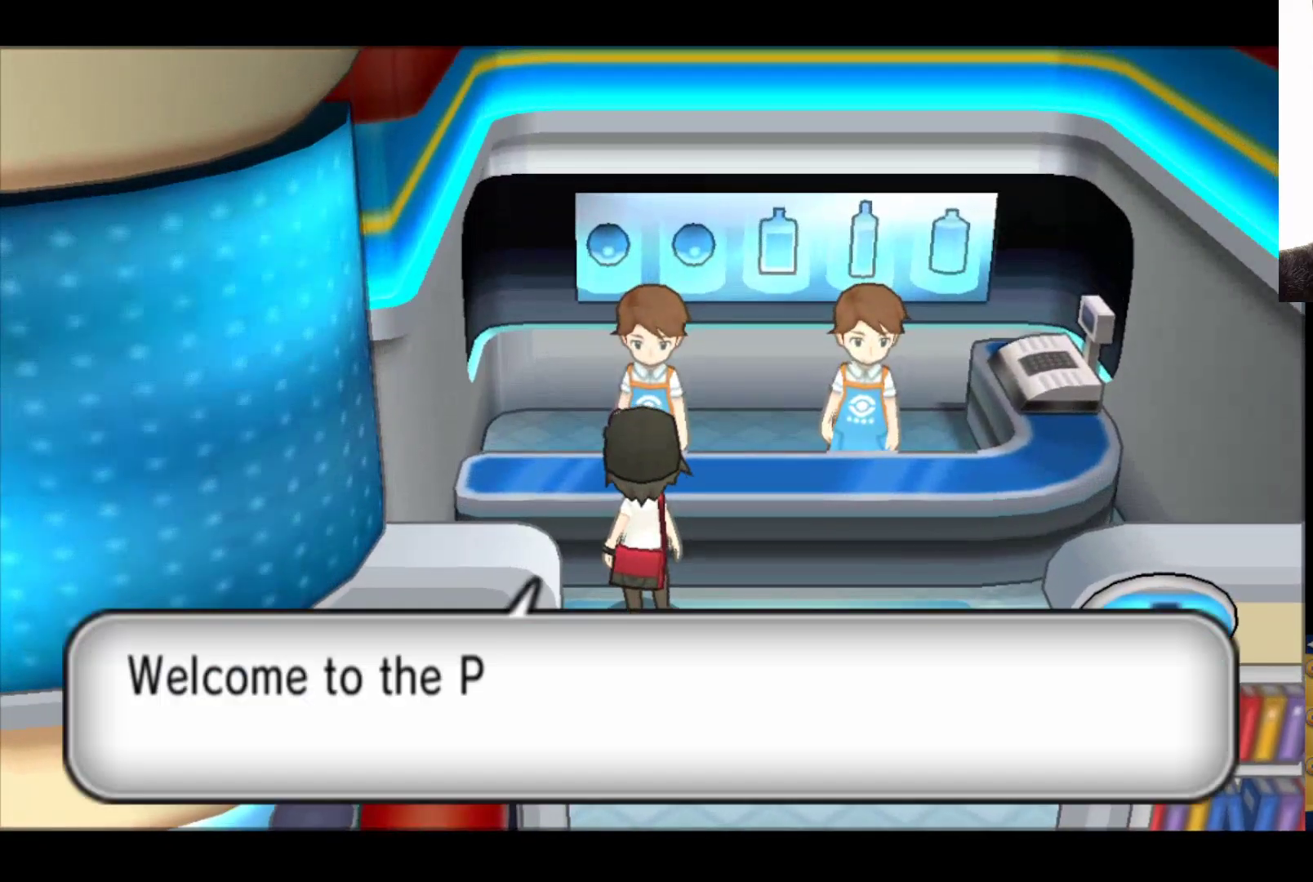
{"buttons": [], "left_stick": "center", "right_stick": "center", "events": []}
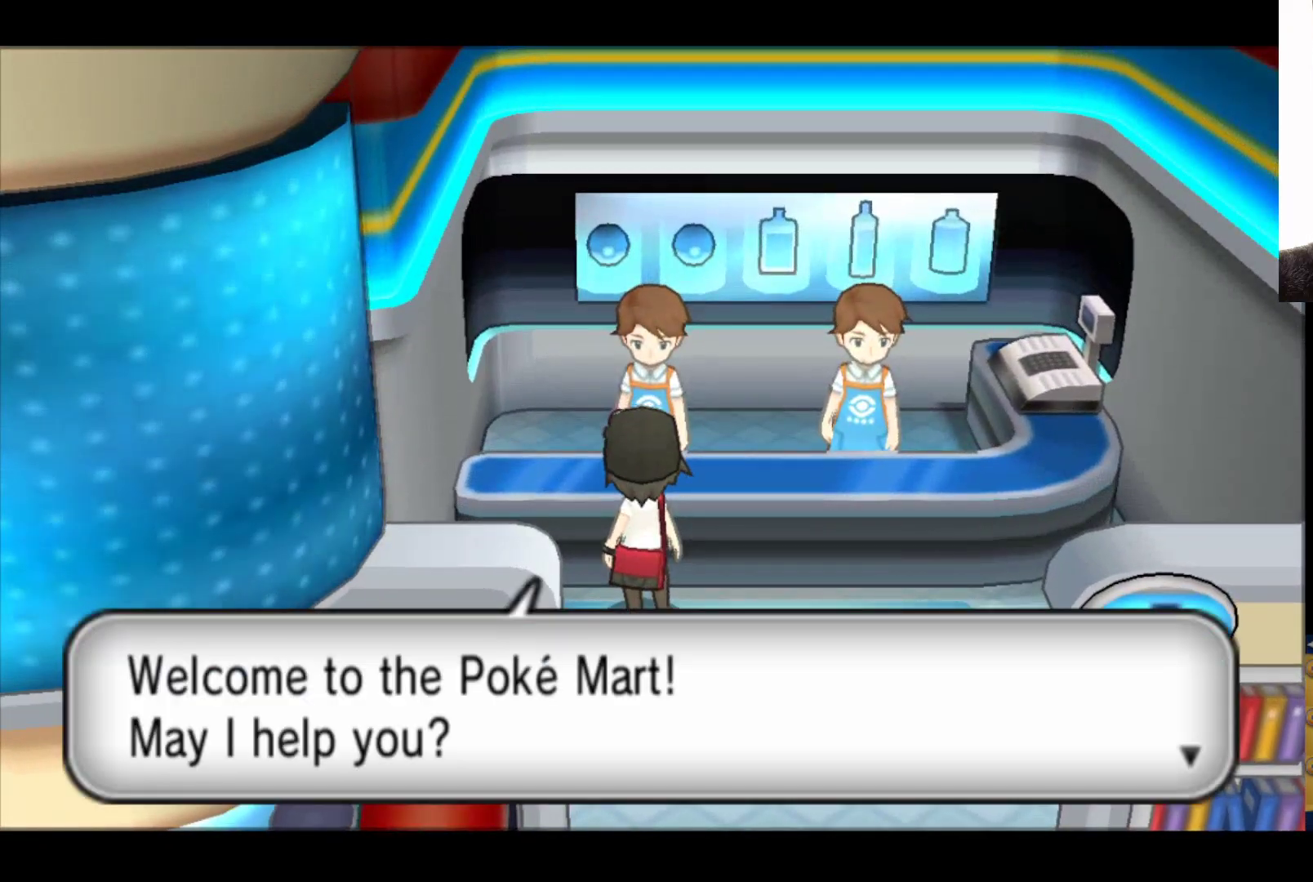
{"buttons": ["A"], "left_stick": "center", "right_stick": "center", "events": [[367, "A", "down"]]}
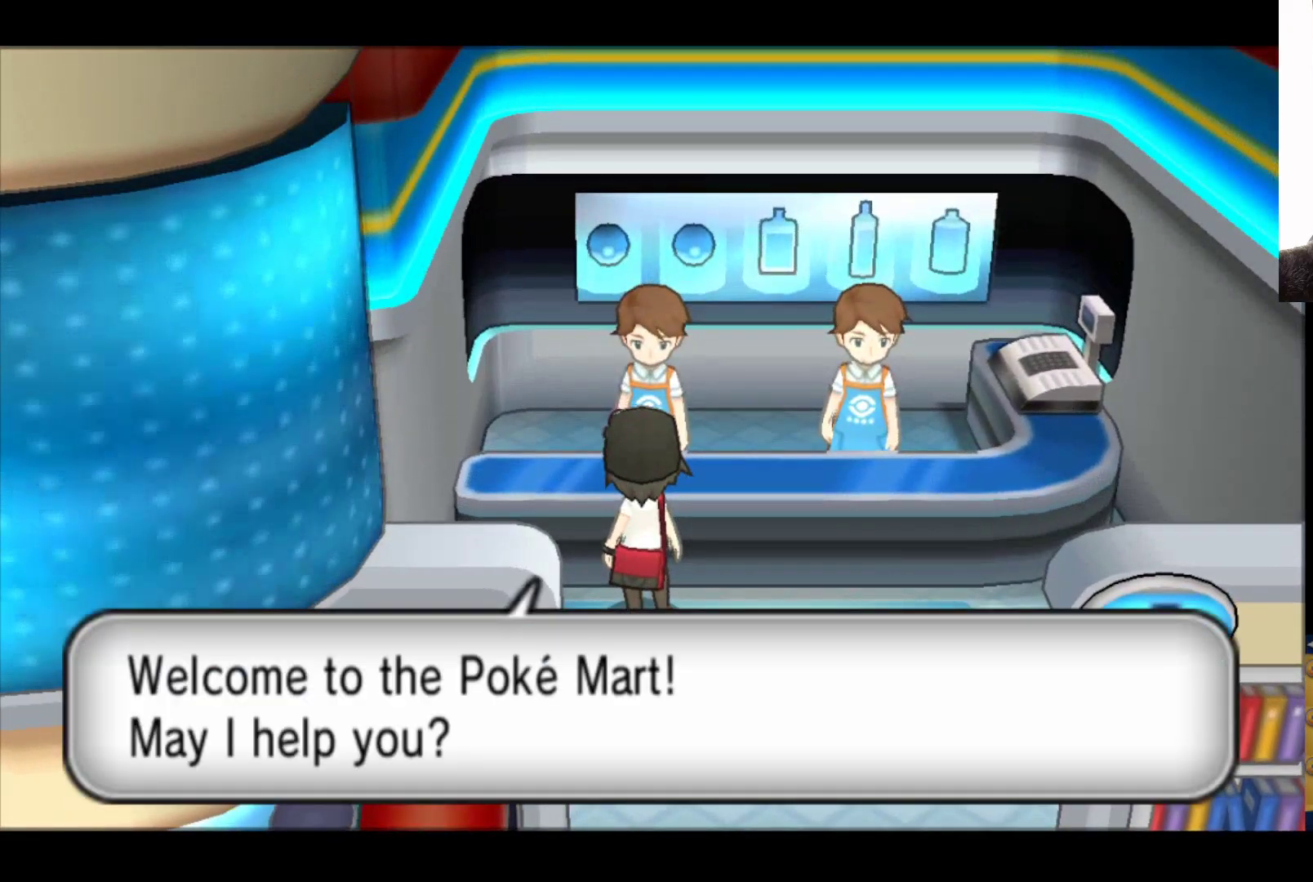
{"buttons": [], "left_stick": "center", "right_stick": "center", "events": [[100, "A", "up"]]}
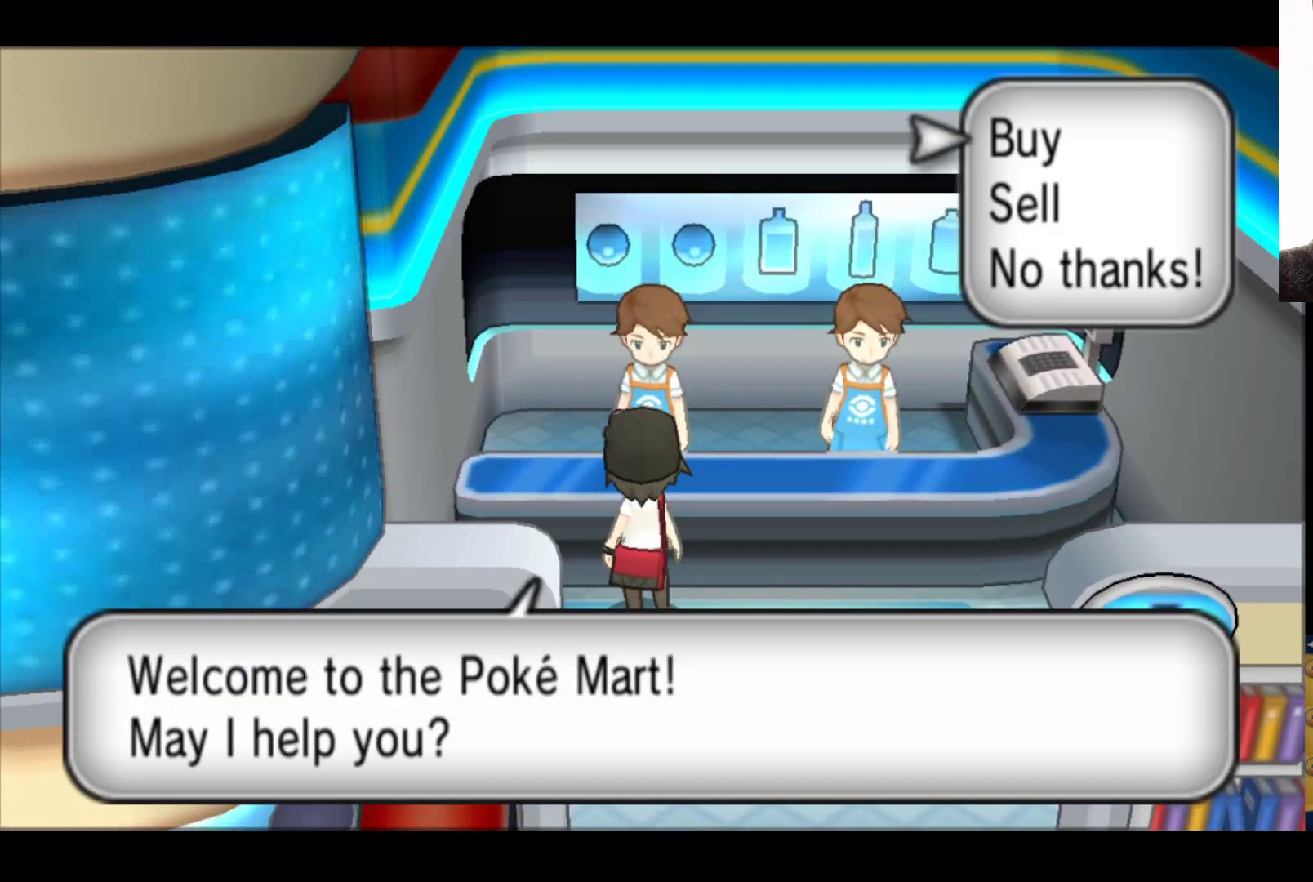
{"buttons": [], "left_stick": "center", "right_stick": "center", "events": [[33, "A", "down"], [250, "A", "up"]]}
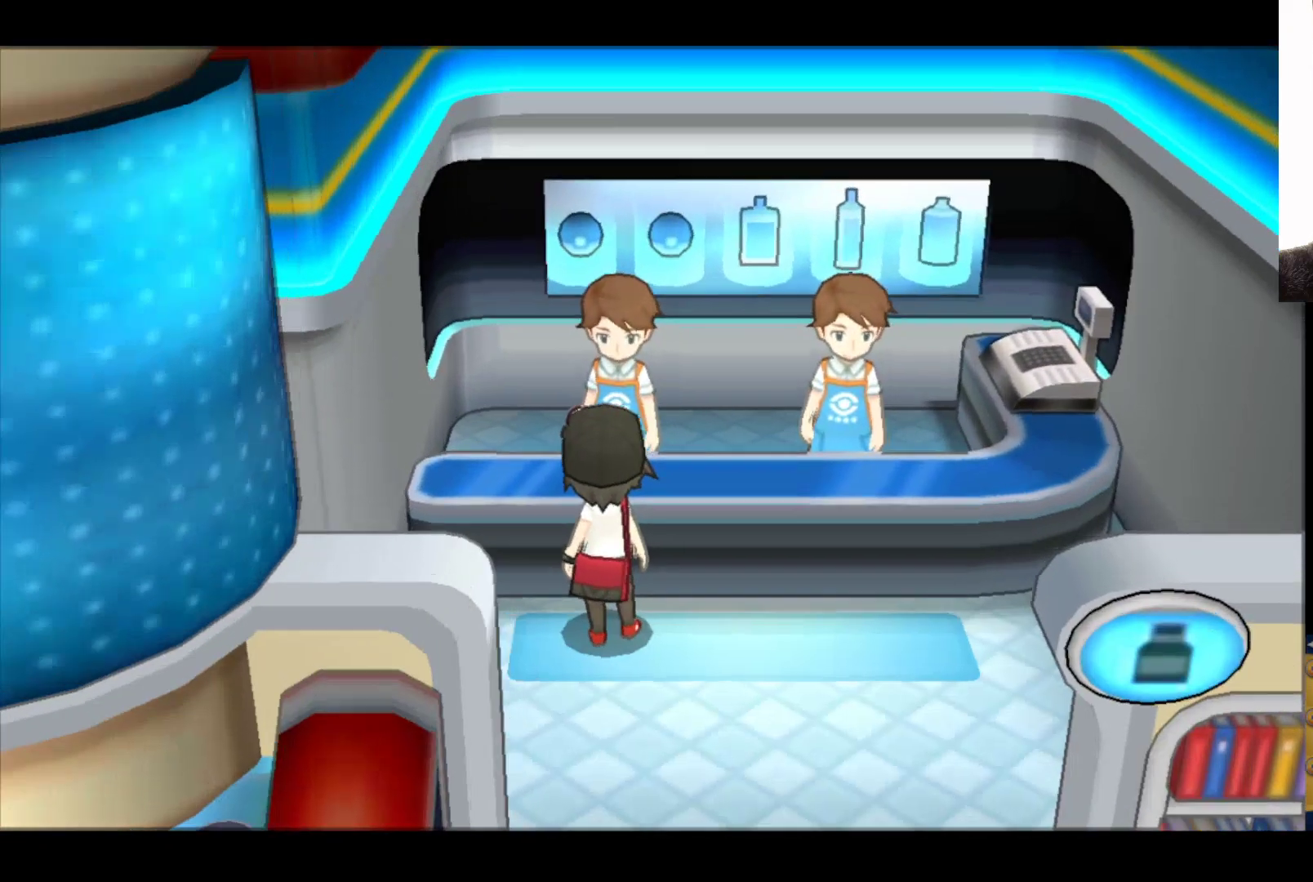
{"buttons": [], "left_stick": "center", "right_stick": "center", "events": []}
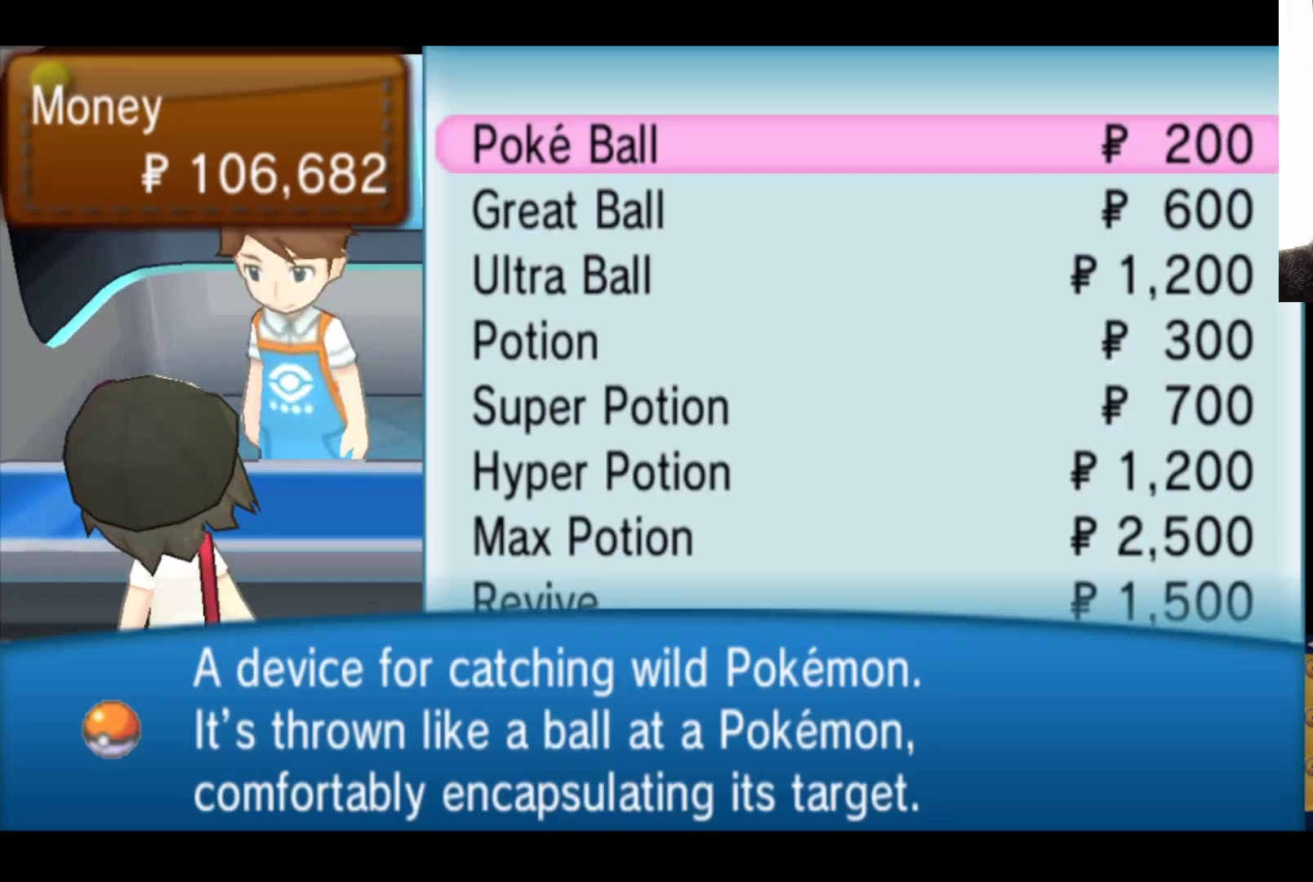
{"buttons": [], "left_stick": "center", "right_stick": "center", "events": []}
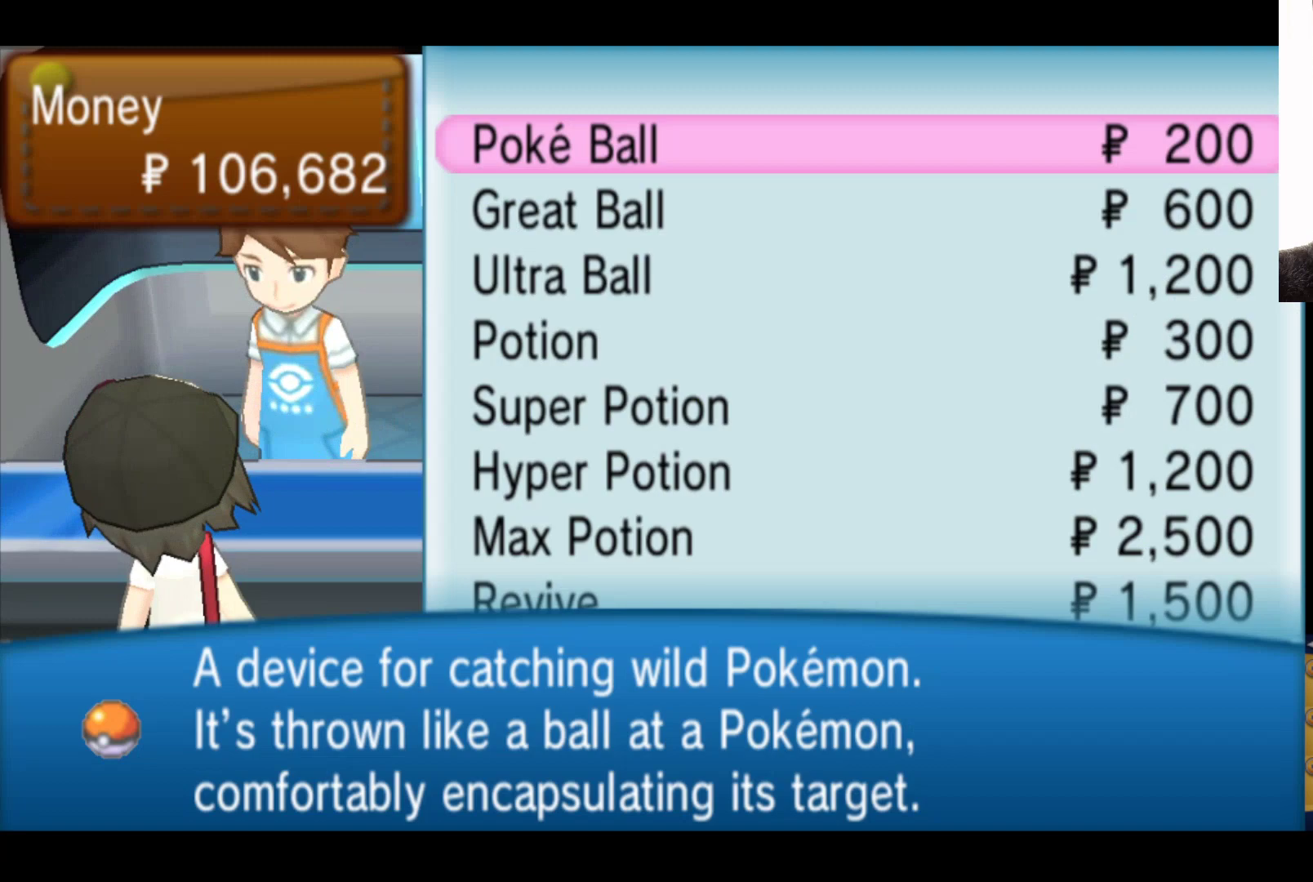
{"buttons": [], "left_stick": "down", "right_stick": "center", "events": [[383, "left_stick", "down"]]}
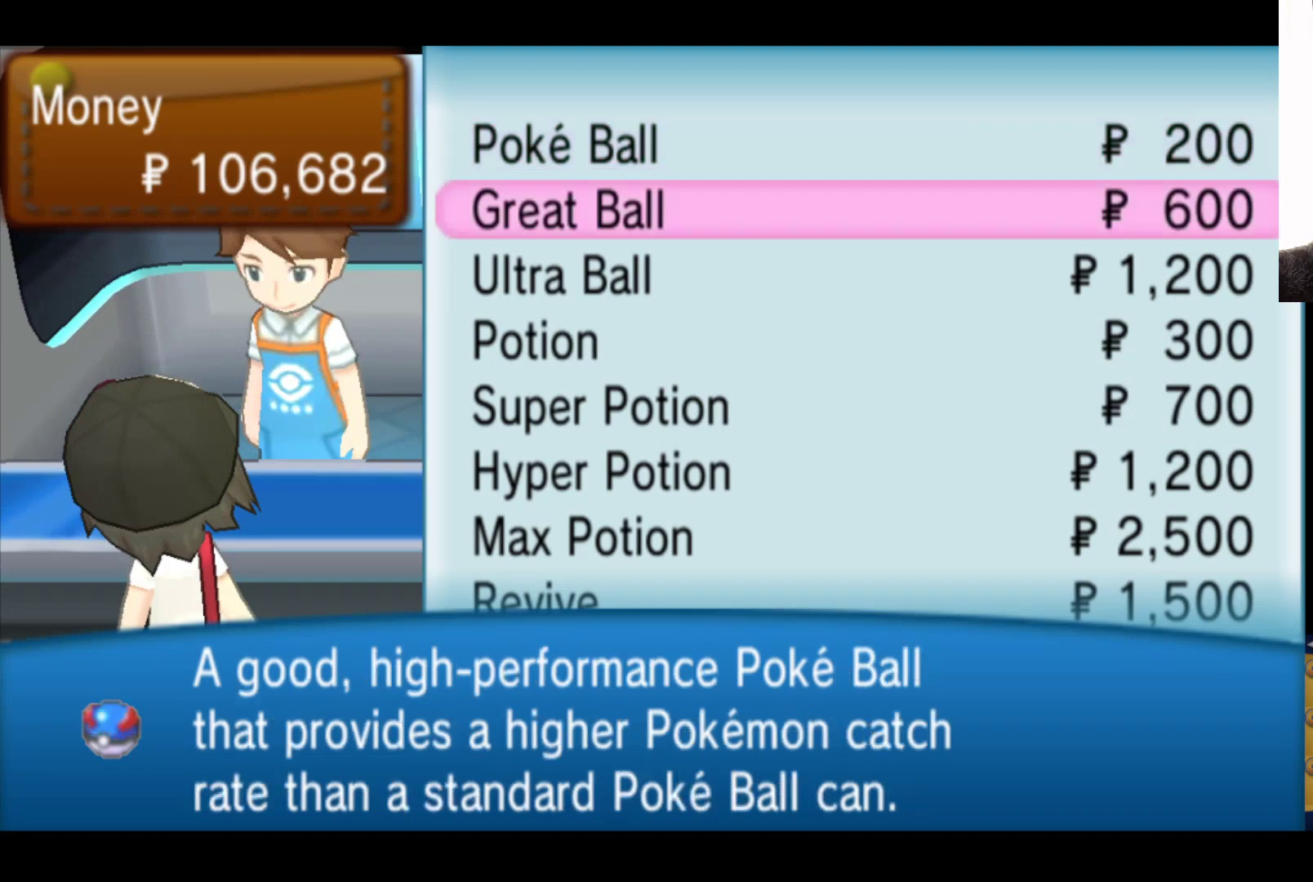
{"buttons": [], "left_stick": "center", "right_stick": "center", "events": [[117, "left_stick", "center"]]}
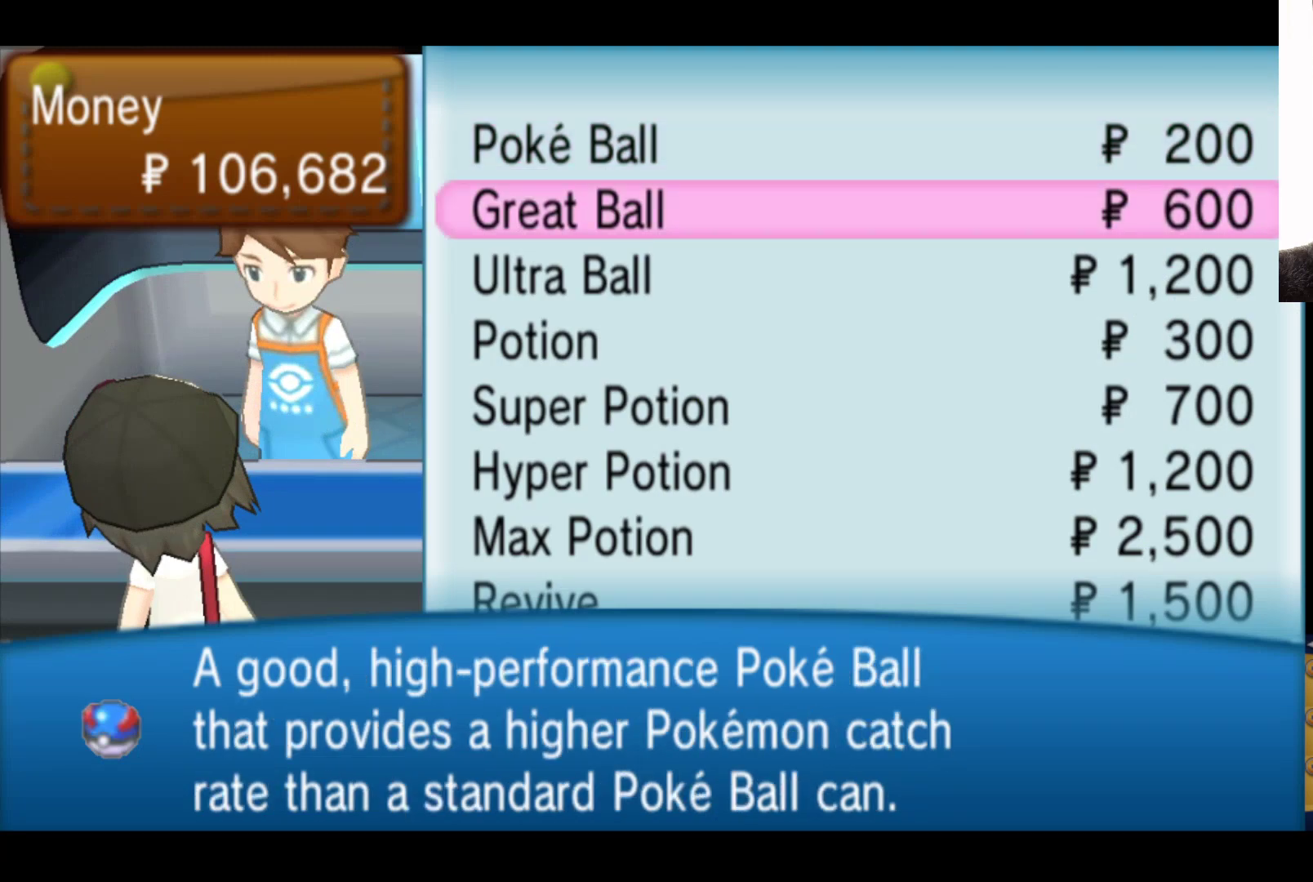
{"buttons": [], "left_stick": "center", "right_stick": "center", "events": [[117, "left_stick", "down"], [317, "left_stick", "center"]]}
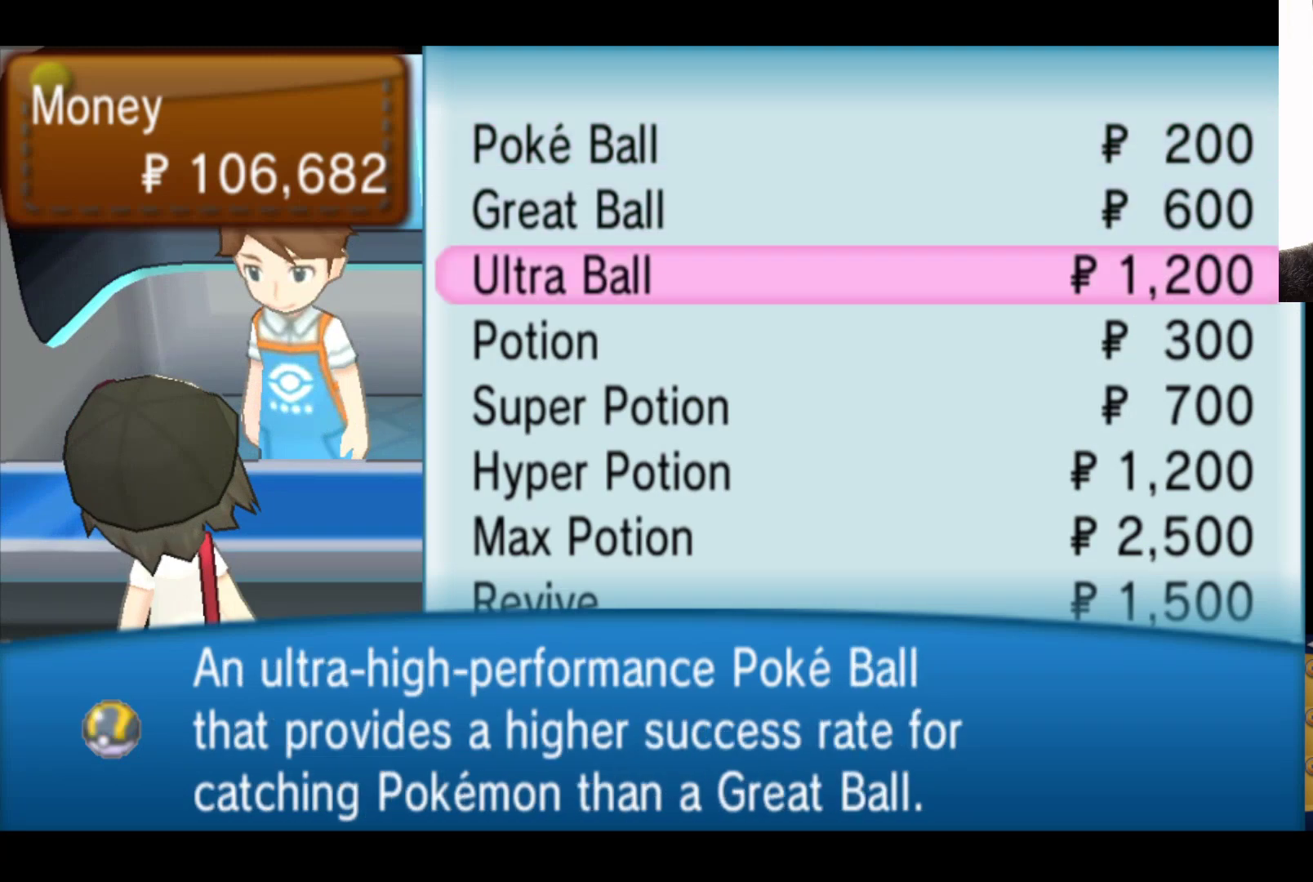
{"buttons": [], "left_stick": "center", "right_stick": "center", "events": [[150, "A", "down"], [350, "A", "up"]]}
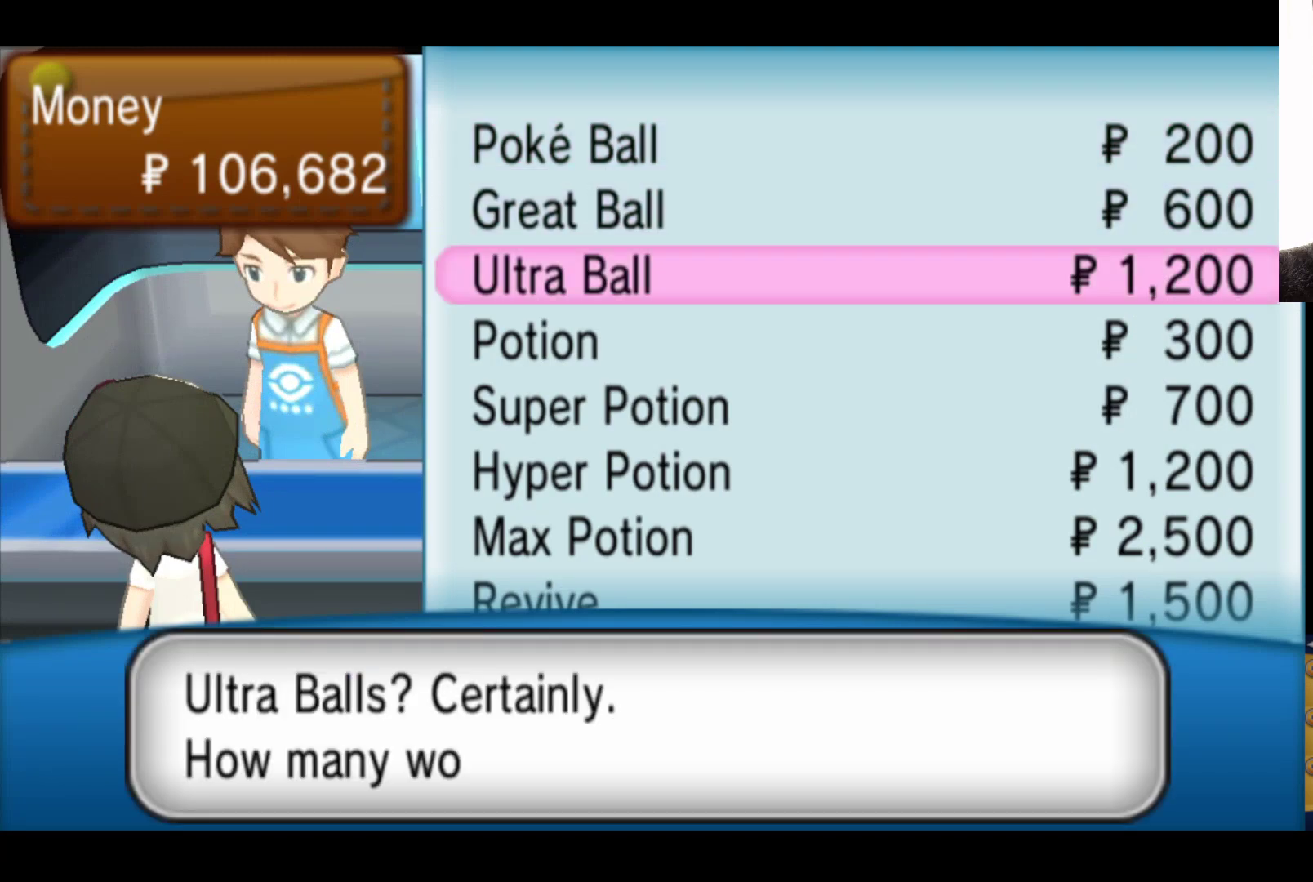
{"buttons": [], "left_stick": "center", "right_stick": "center", "events": []}
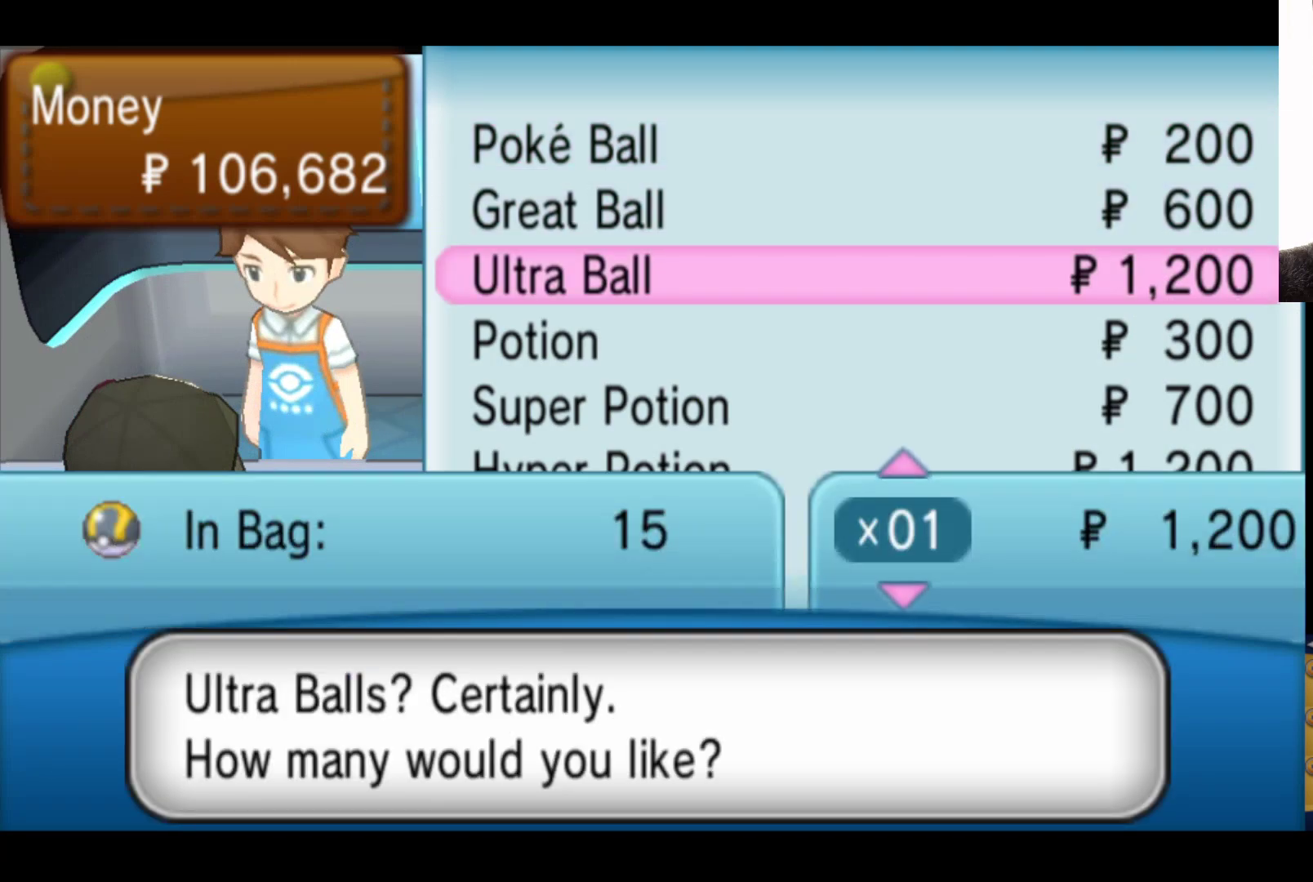
{"buttons": [], "left_stick": "center", "right_stick": "center", "events": [[150, "B", "down"], [333, "B", "up"]]}
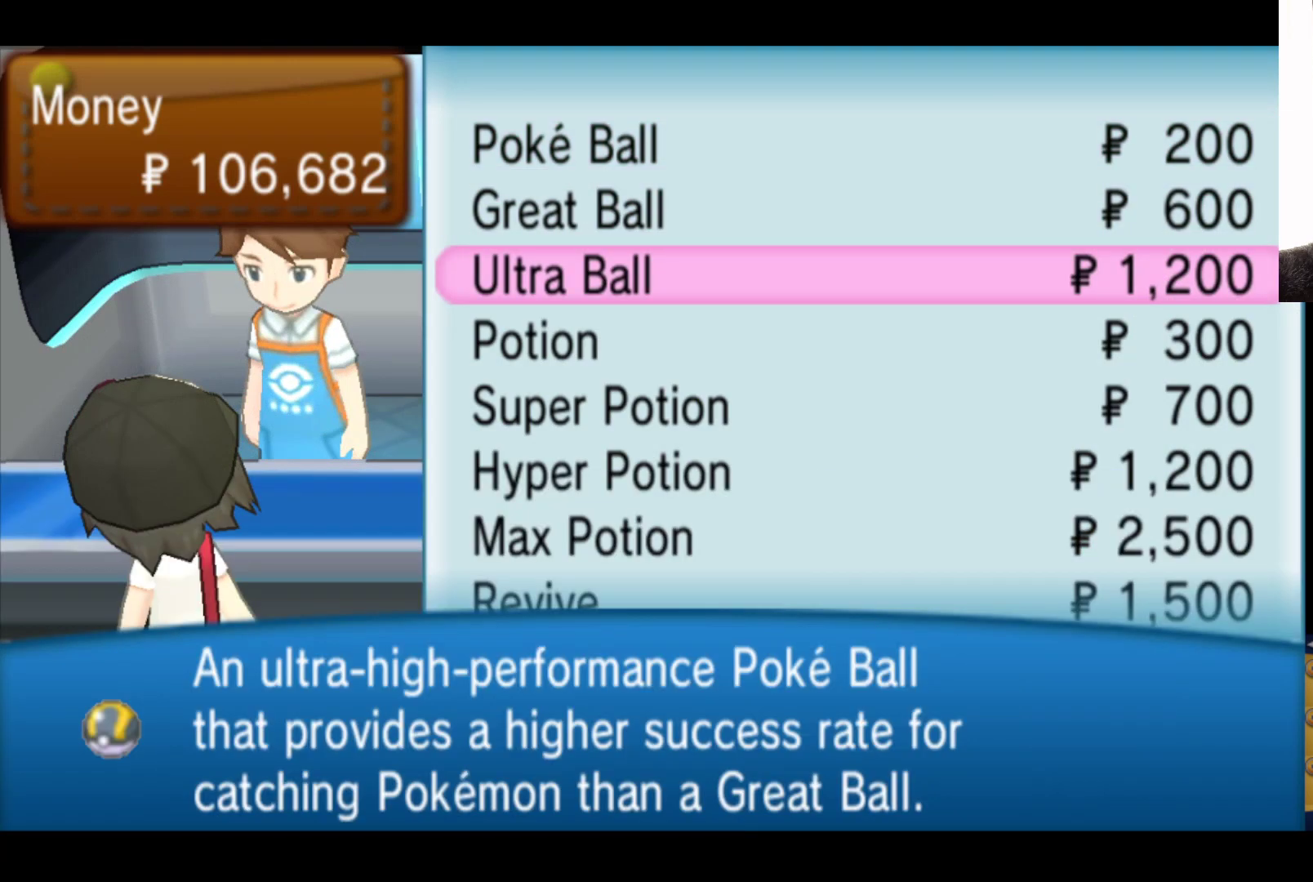
{"buttons": [], "left_stick": "center", "right_stick": "center", "events": [[167, "left_stick", "down"], [417, "left_stick", "center"]]}
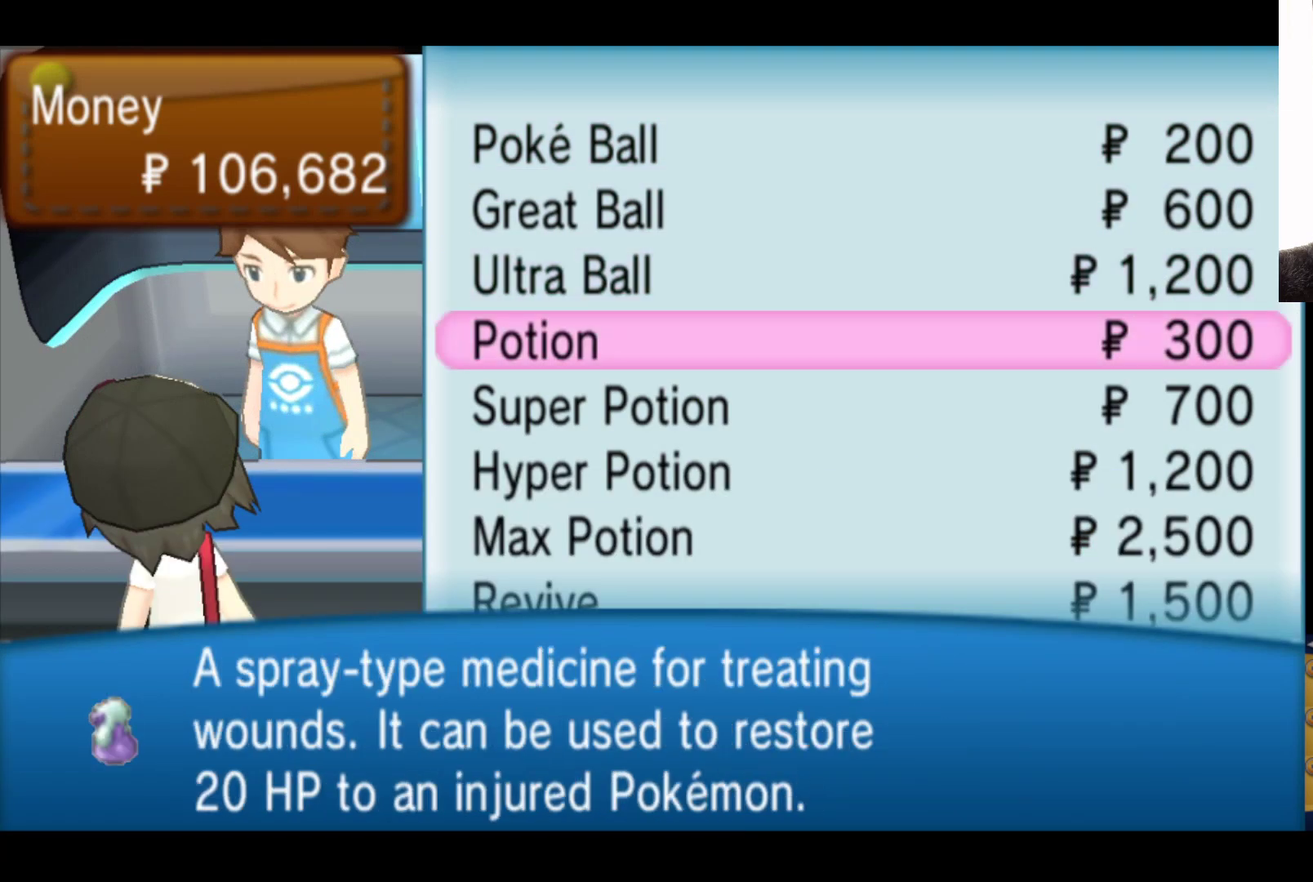
{"buttons": [], "left_stick": "center", "right_stick": "center", "events": []}
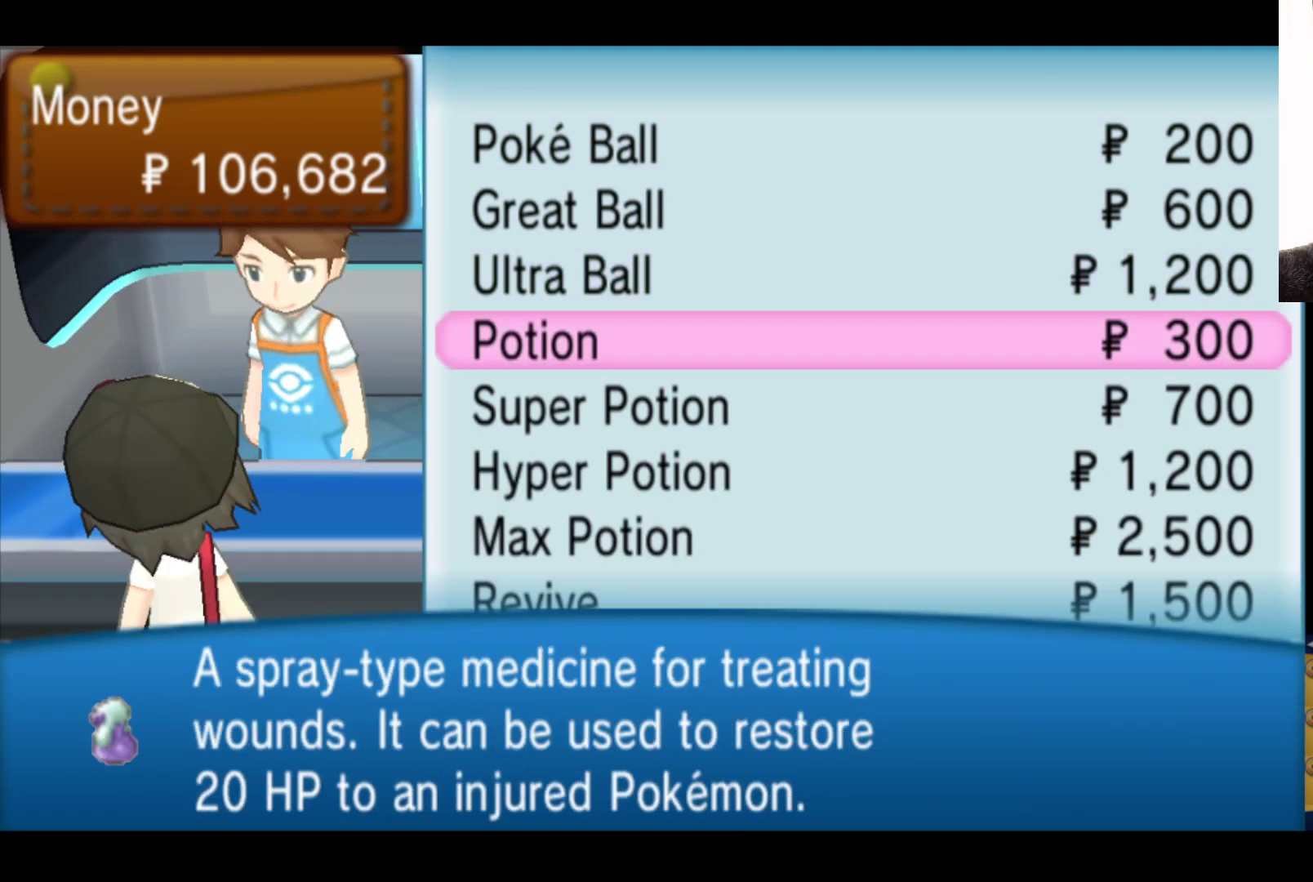
{"buttons": [], "left_stick": "center", "right_stick": "center", "events": []}